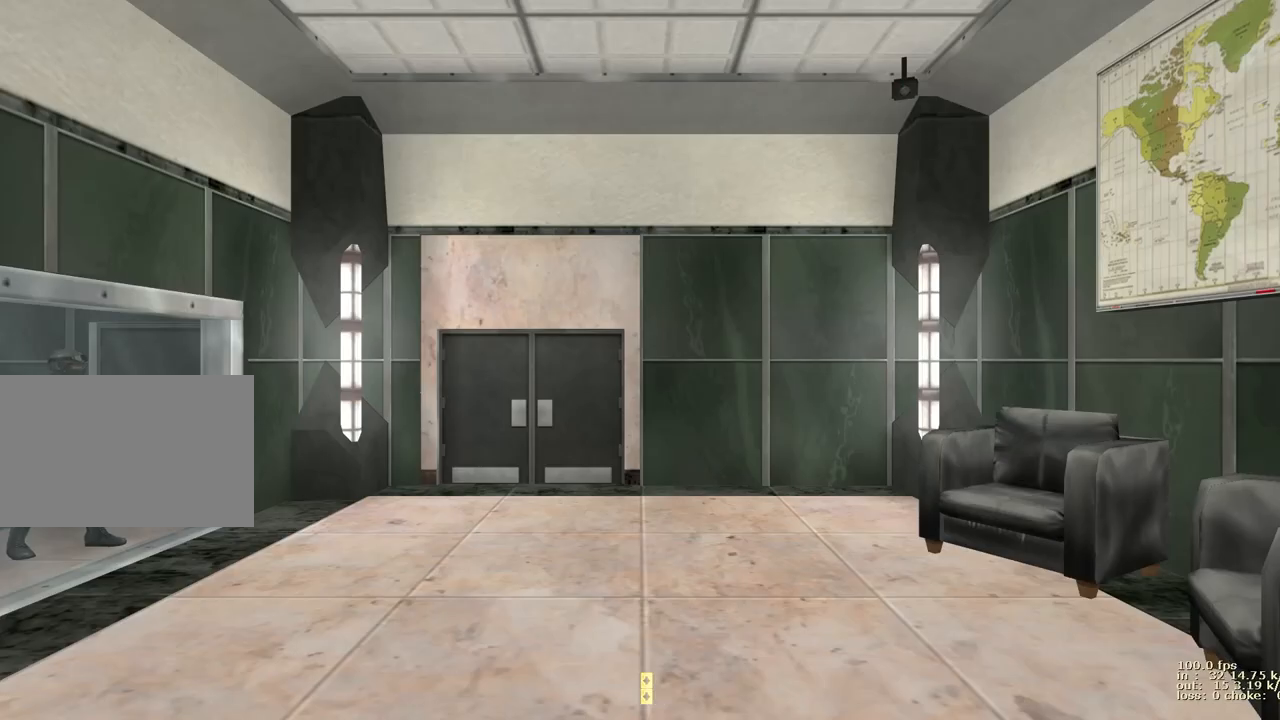
Gameplay with keyboard and mouse; each line is a JSON object with the keys held at the frame after it. "events" lists presses ("down") and releases ("up") of "1", "2", "3", "4", "5", "a", "alt", "b", "c", "caps_lock", "ctrl", "d", "e", "f", "g", "q", "r", "s", "shift", "space", "t", "tab", "v", "w", "x" and "z" between this image and that frame as [ms after this image, input, new state], when the widget could be followed in between. No other keys are recorded. Mouse buttons are not recorded. Not read: mouse_move.
{"keys": [], "events": []}
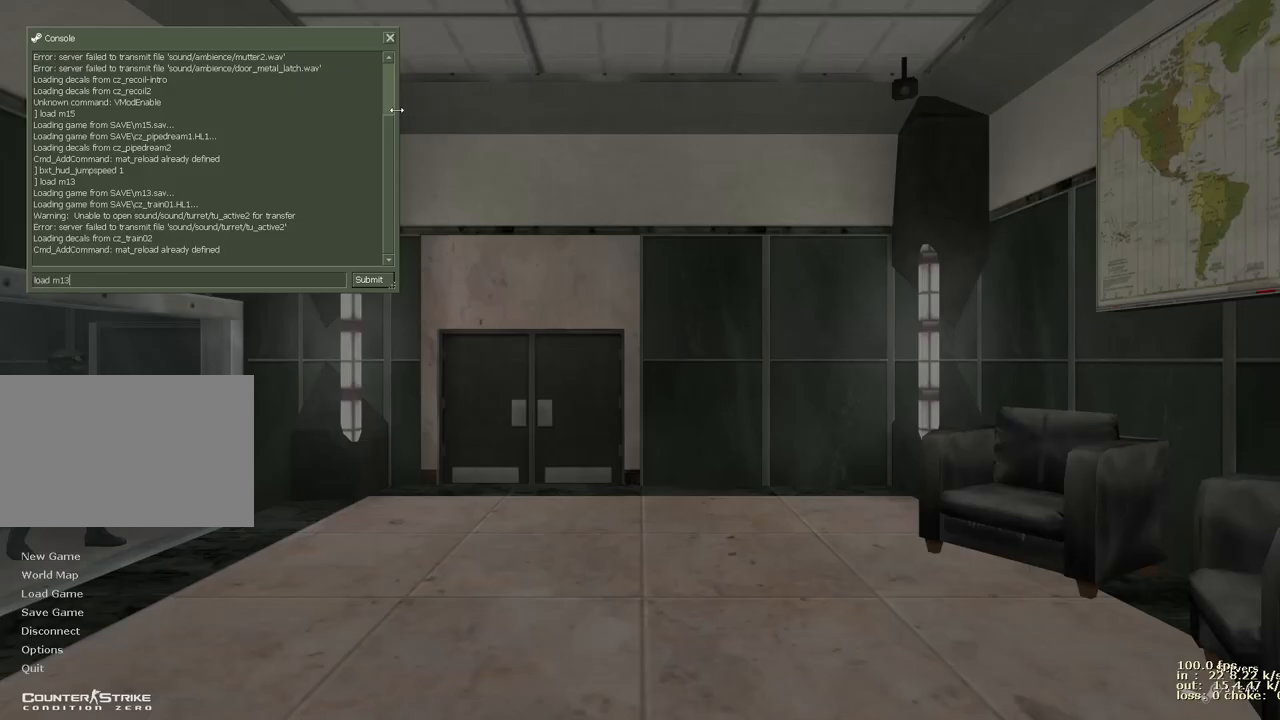
{"keys": [], "events": [[217, "2", "down"], [300, "2", "up"]]}
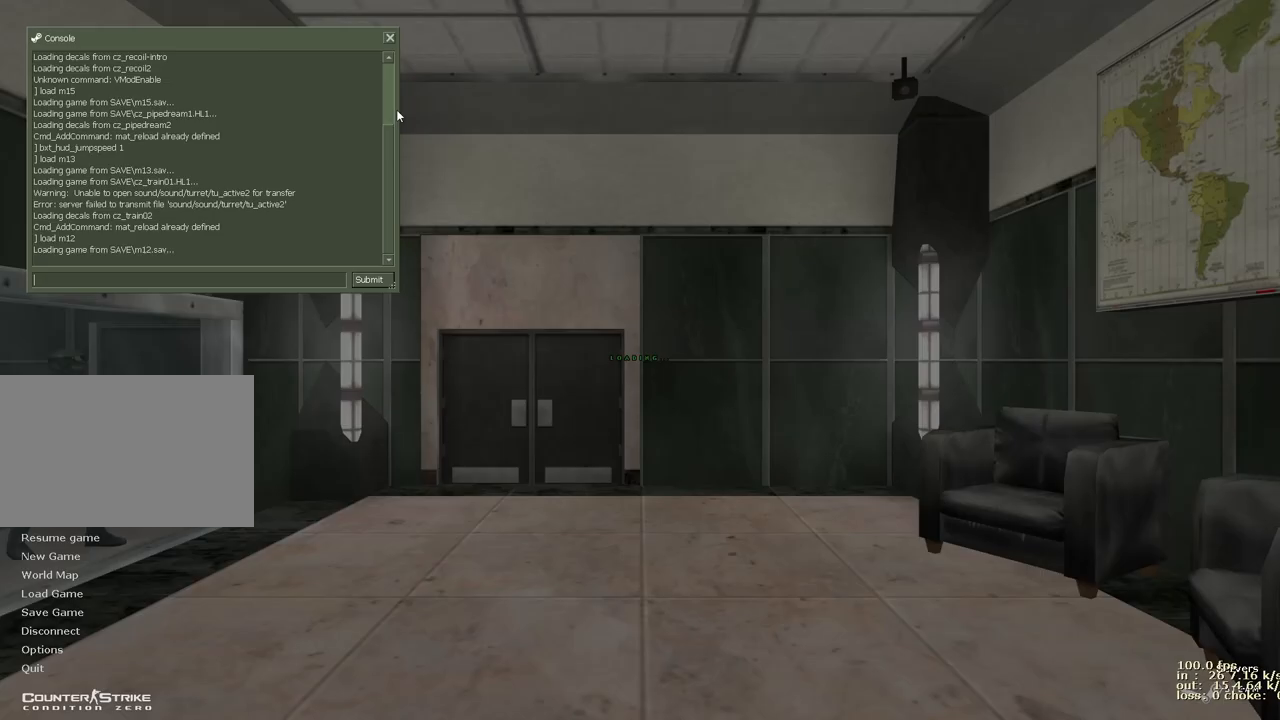
{"keys": [], "events": []}
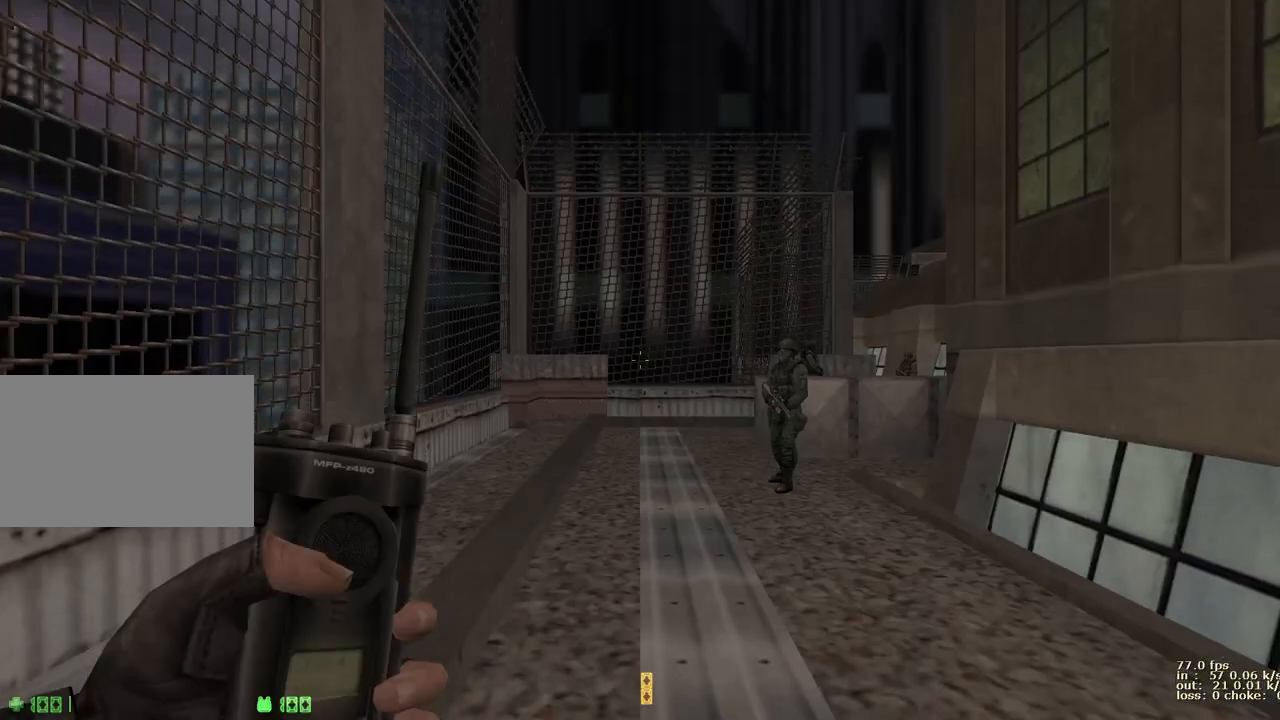
{"keys": [], "events": []}
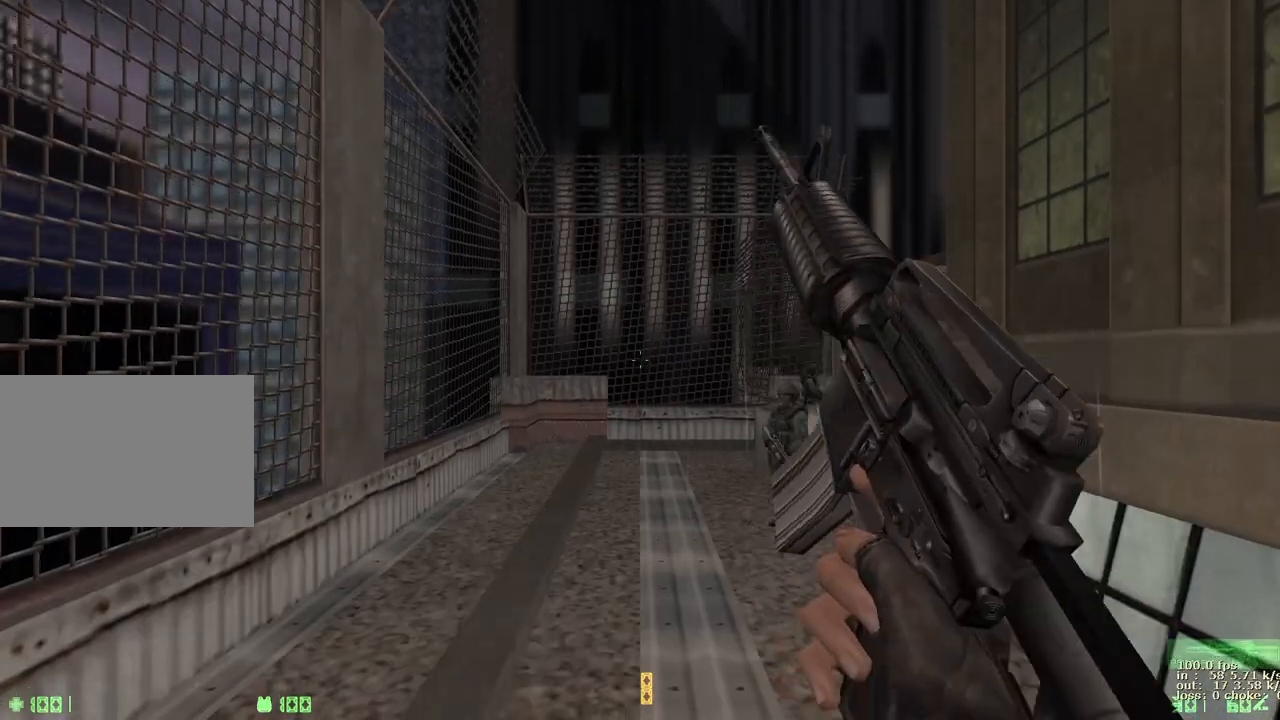
{"keys": ["4"], "events": [[500, "4", "down"]]}
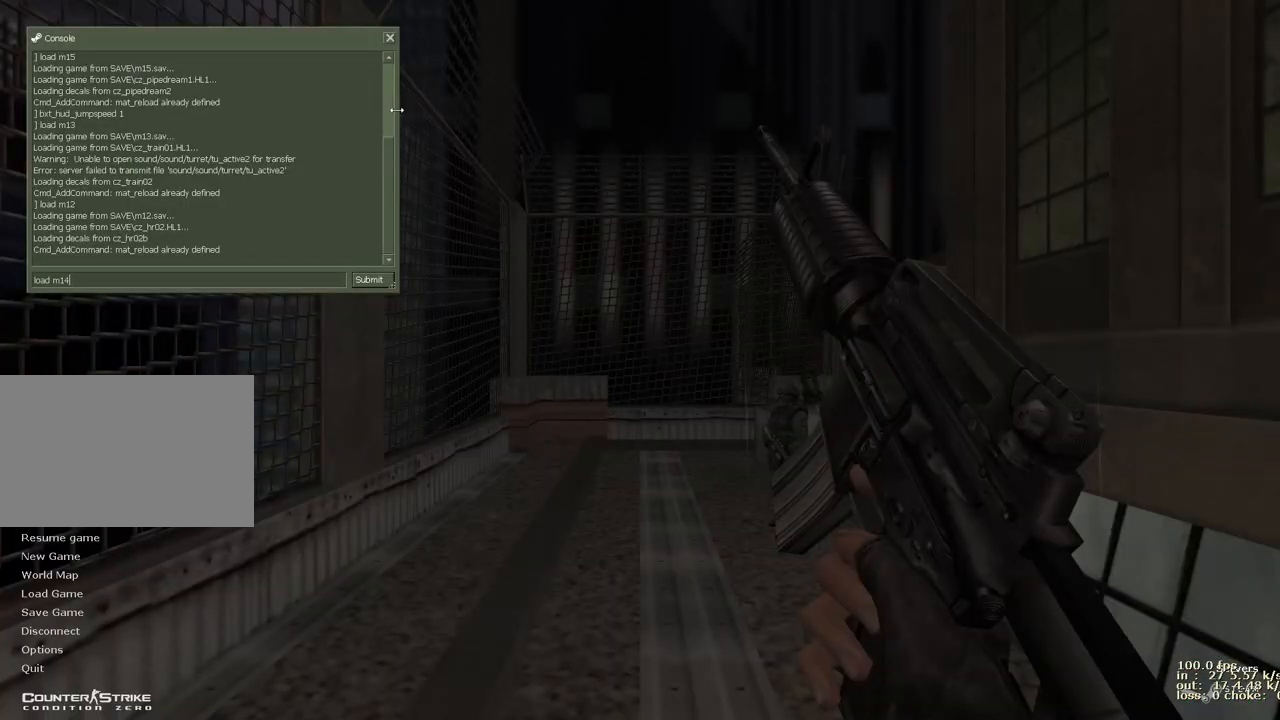
{"keys": [], "events": [[183, "4", "up"]]}
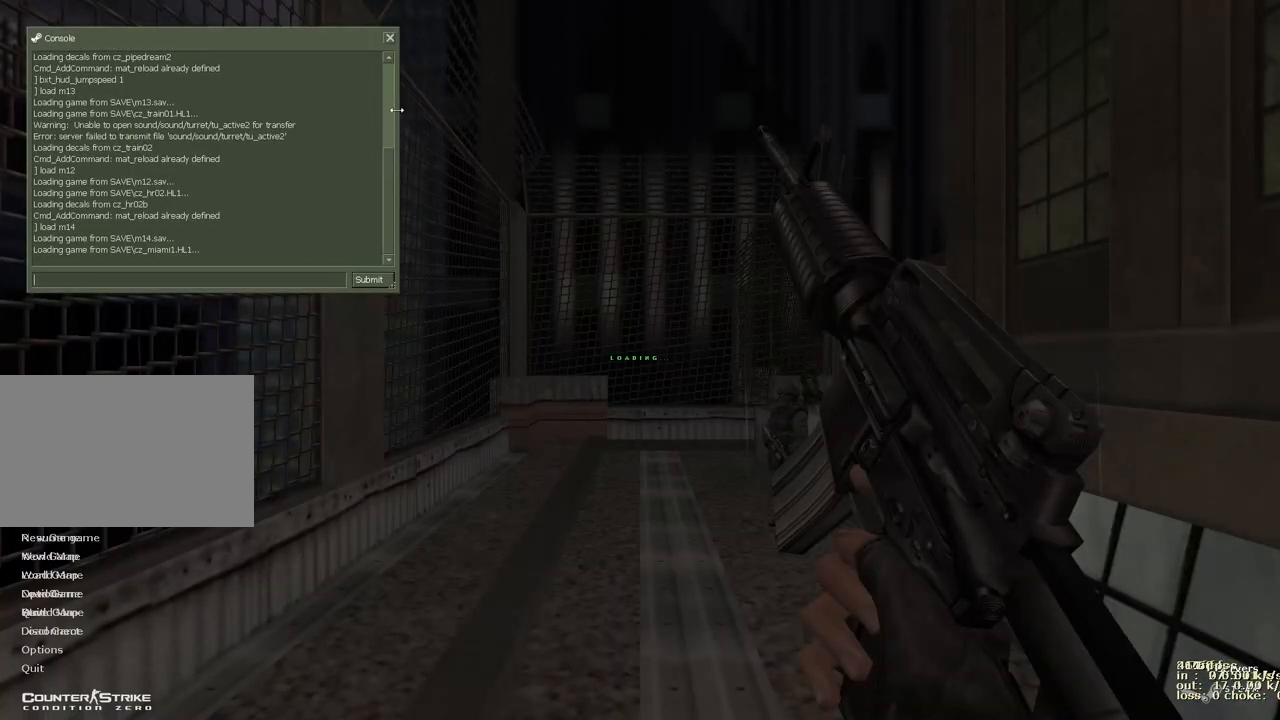
{"keys": [], "events": []}
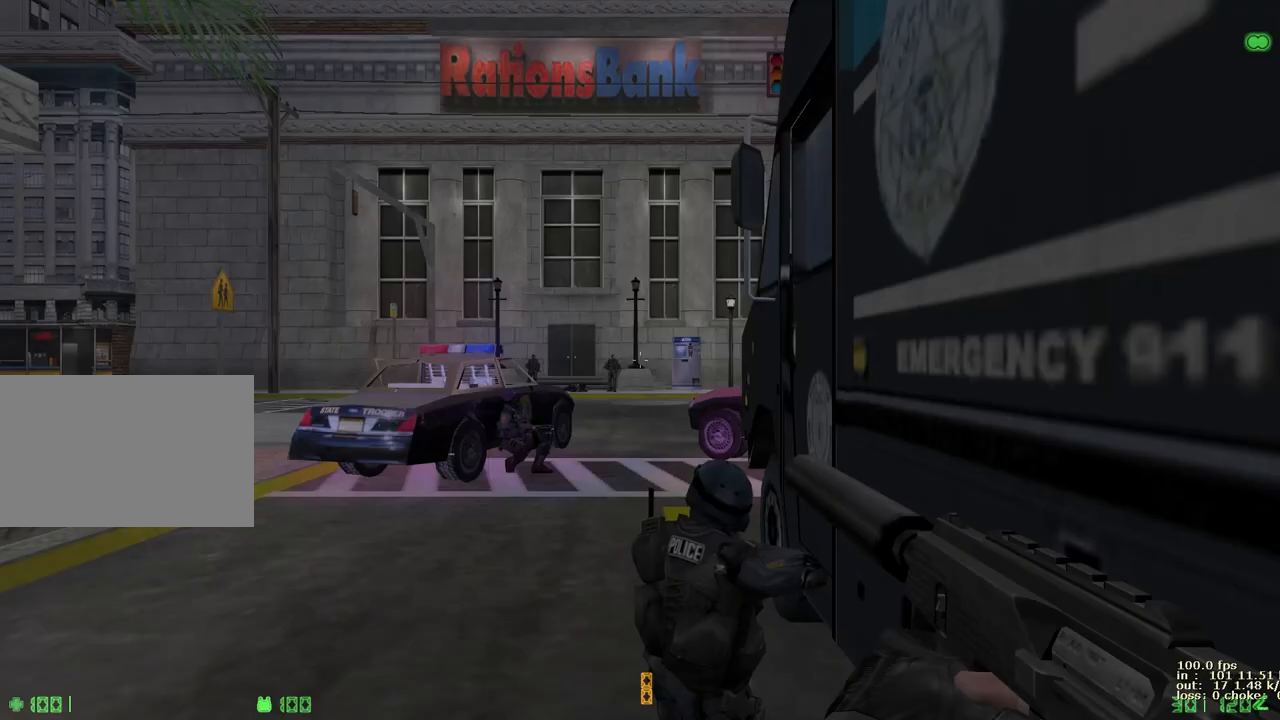
{"keys": [], "events": []}
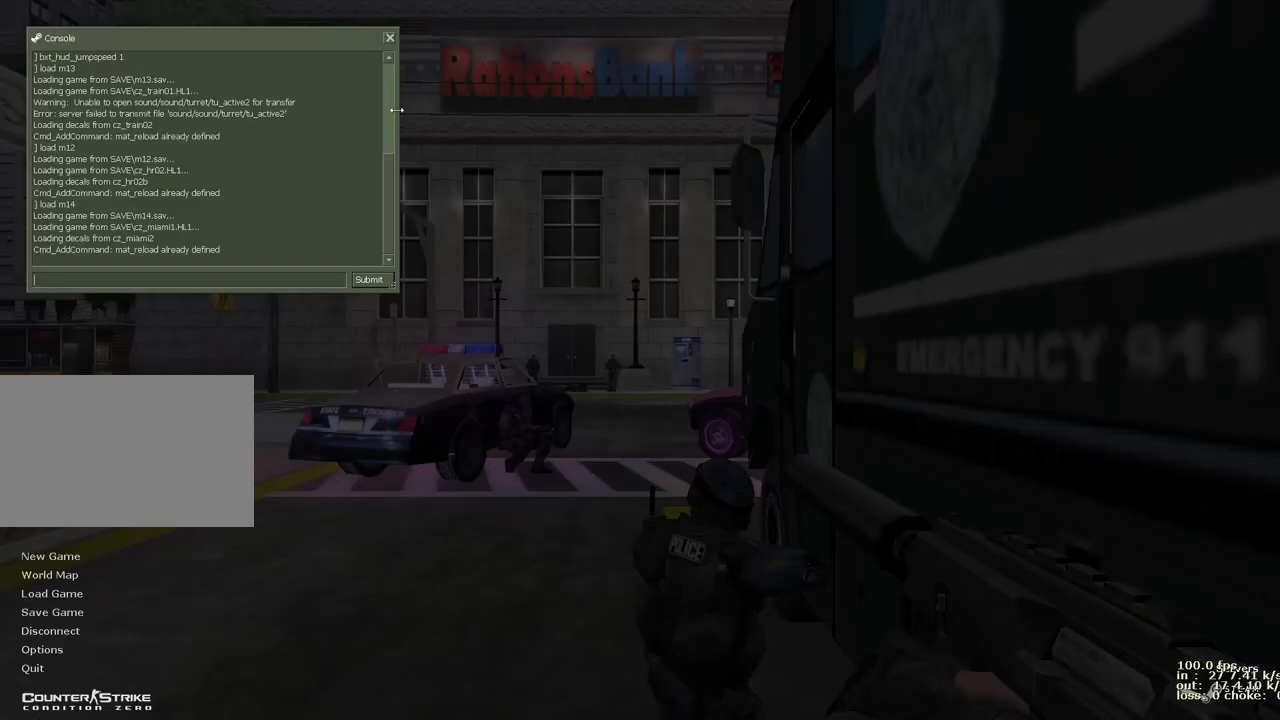
{"keys": [], "events": []}
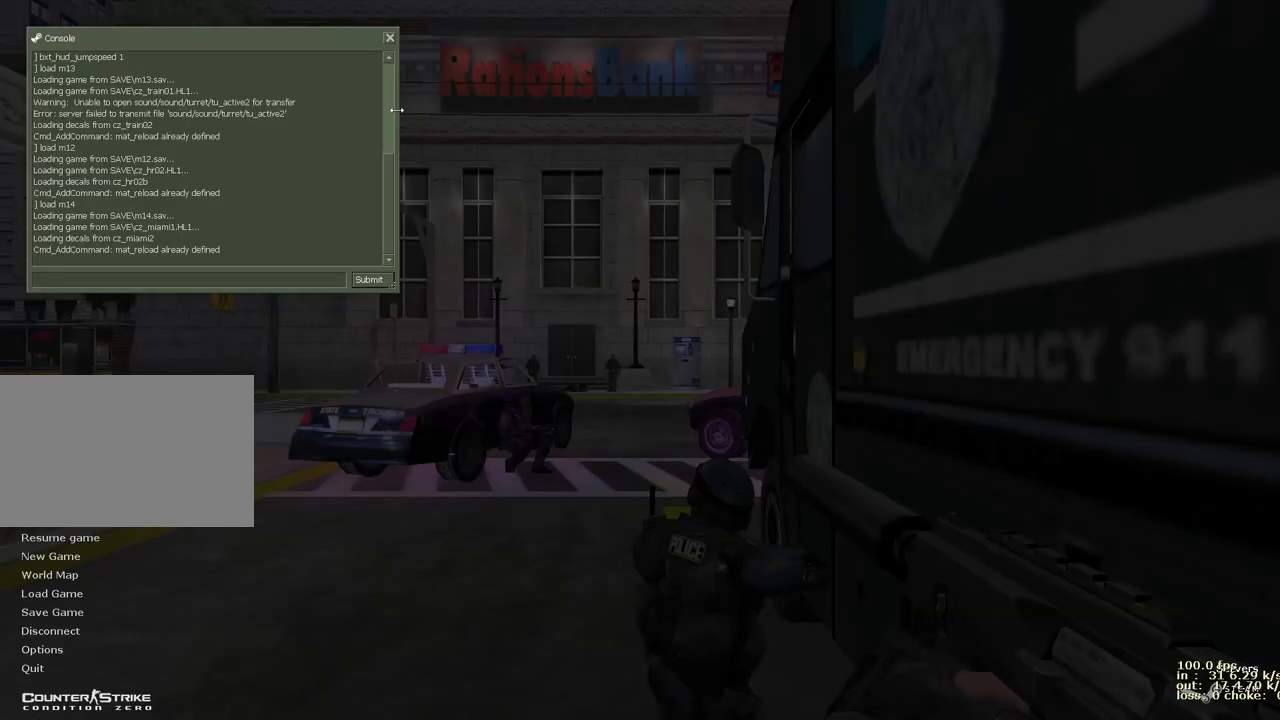
{"keys": [], "events": []}
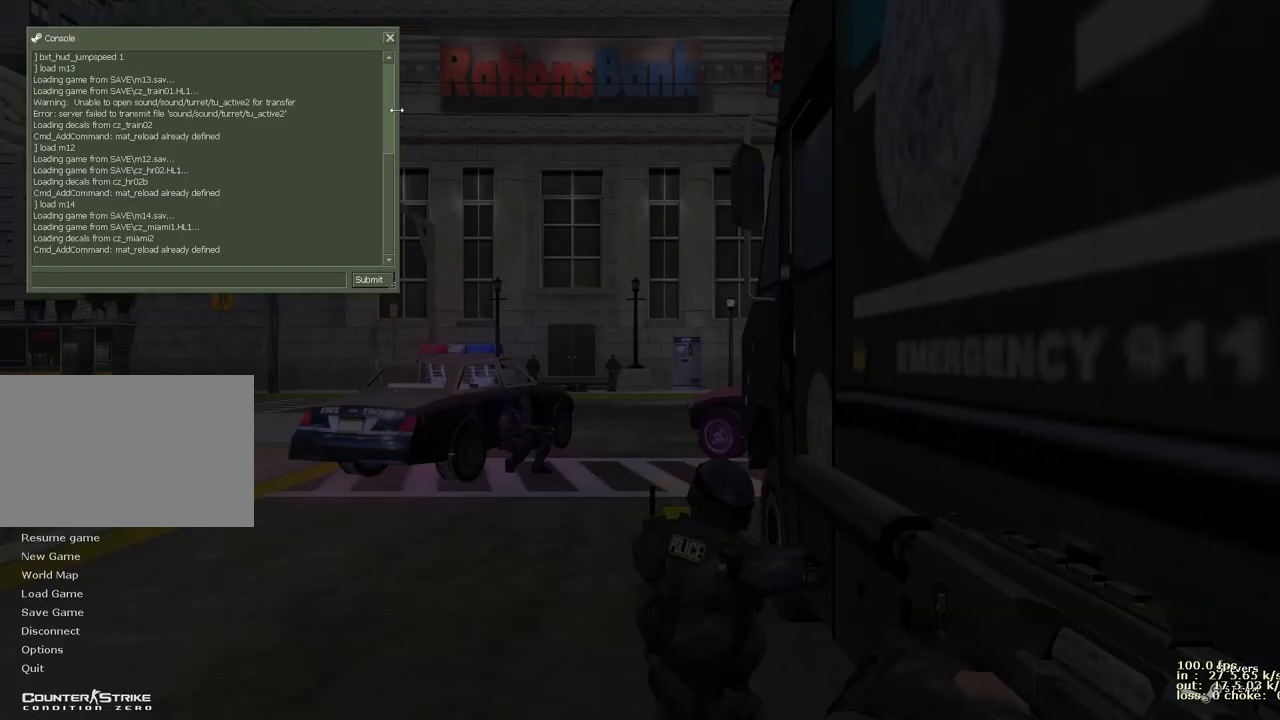
{"keys": [], "events": []}
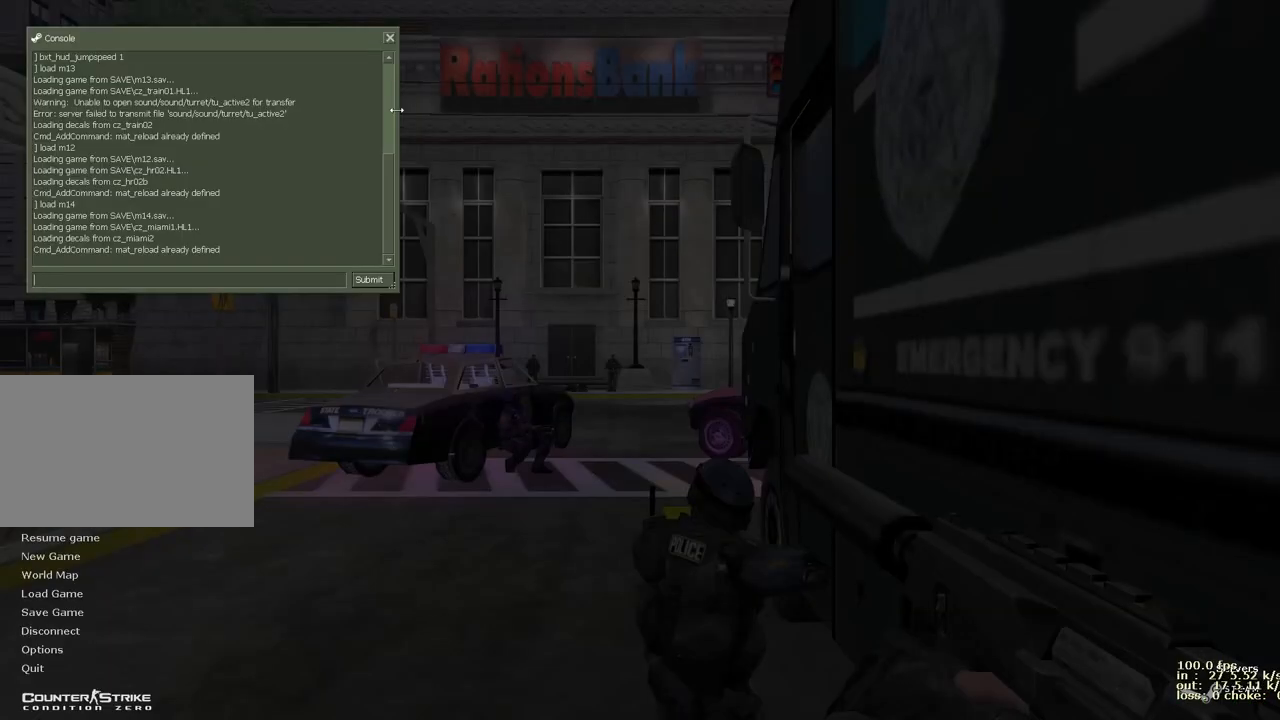
{"keys": ["5"], "events": [[467, "5", "down"]]}
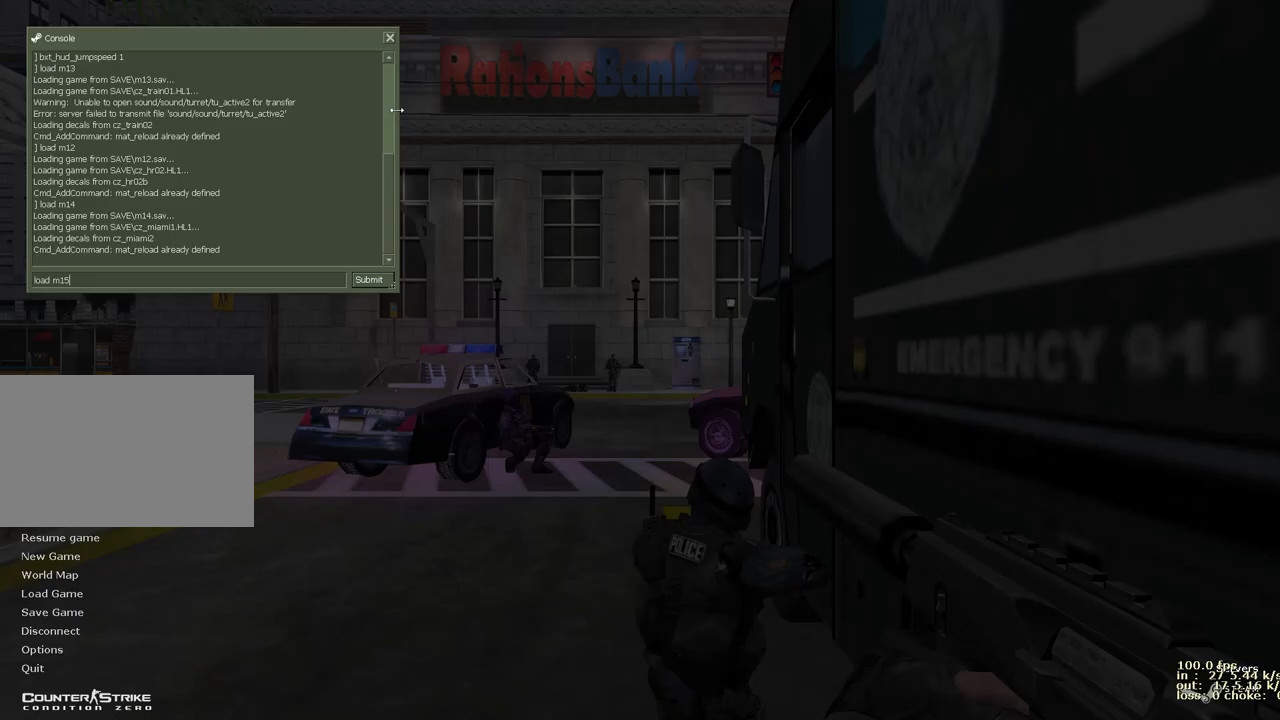
{"keys": [], "events": [[117, "5", "up"]]}
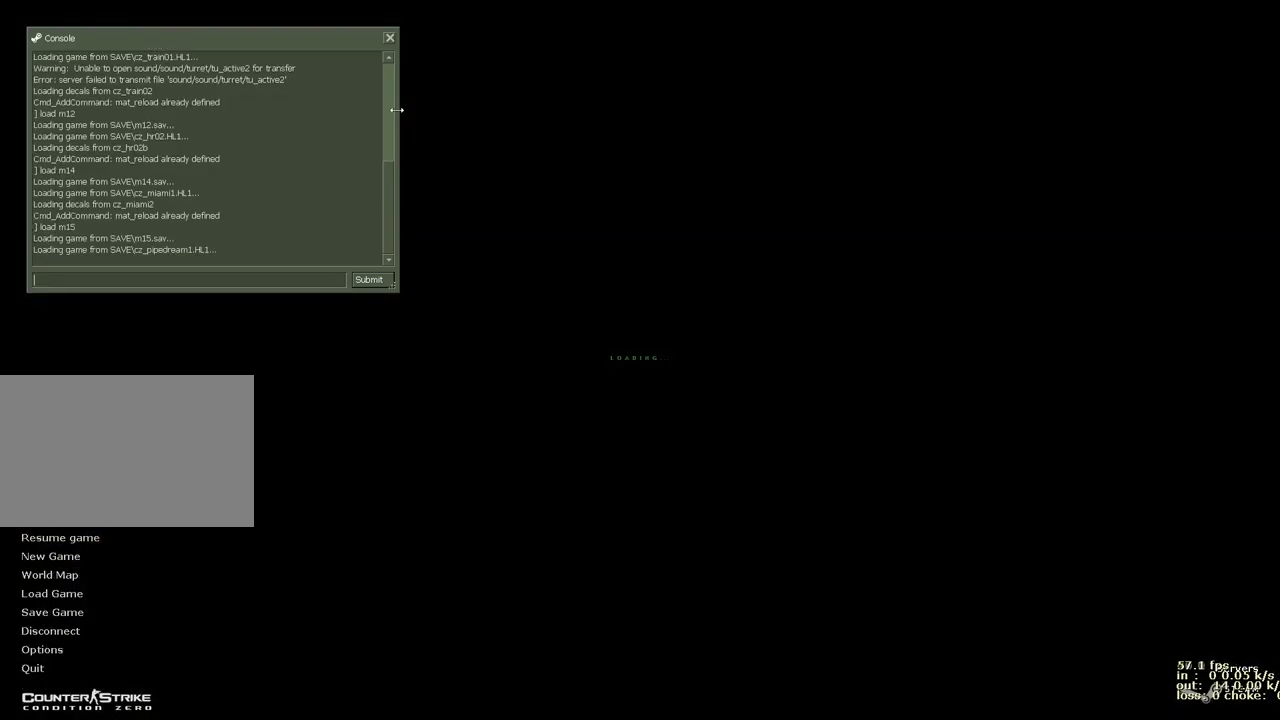
{"keys": [], "events": []}
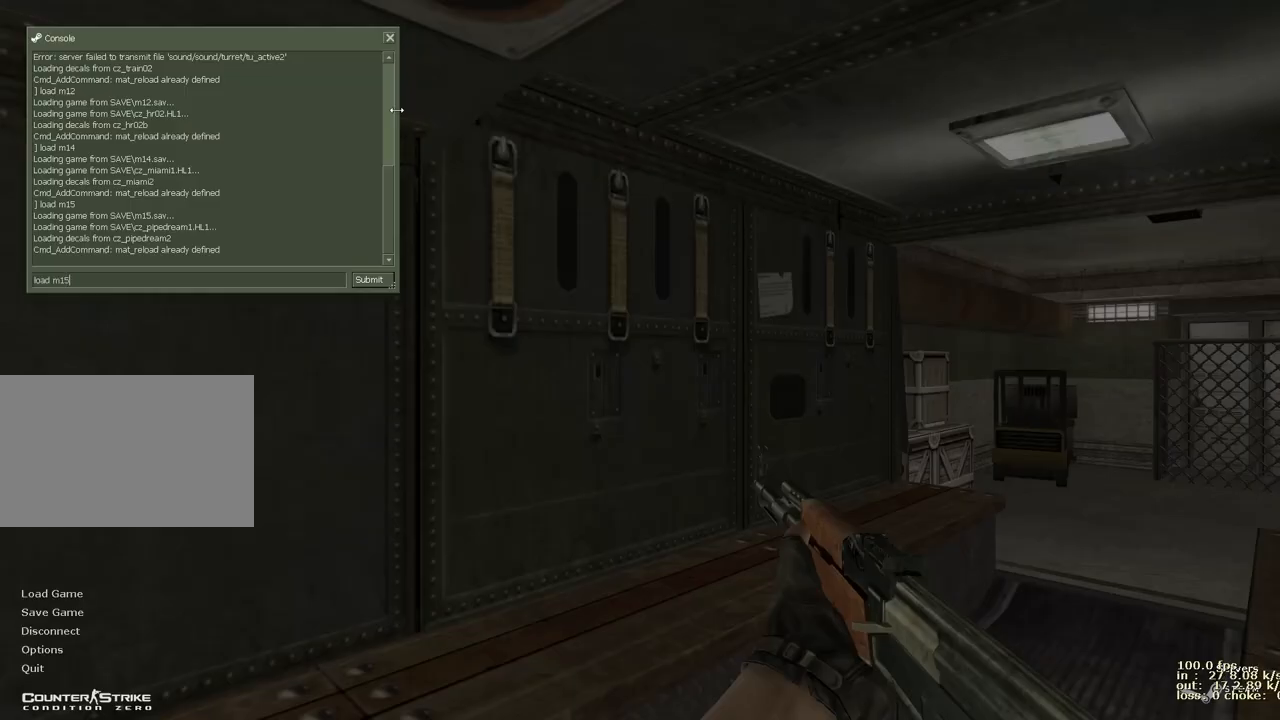
{"keys": [], "events": []}
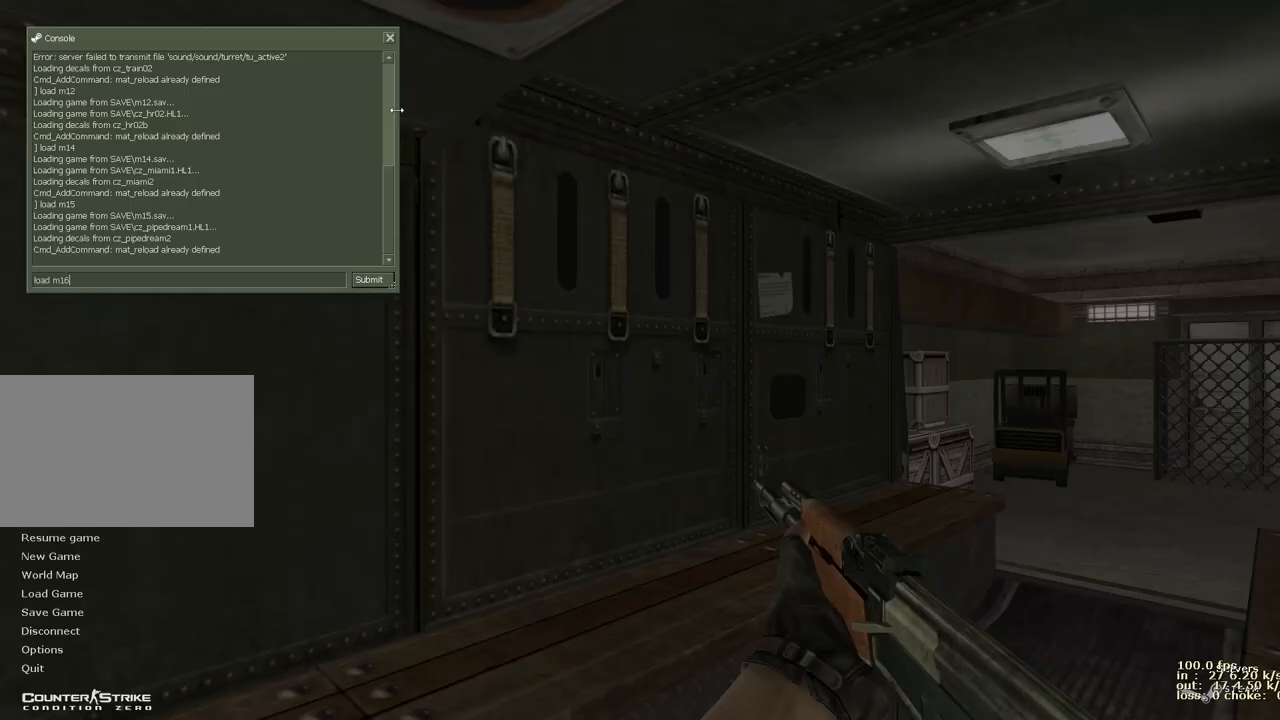
{"keys": [], "events": []}
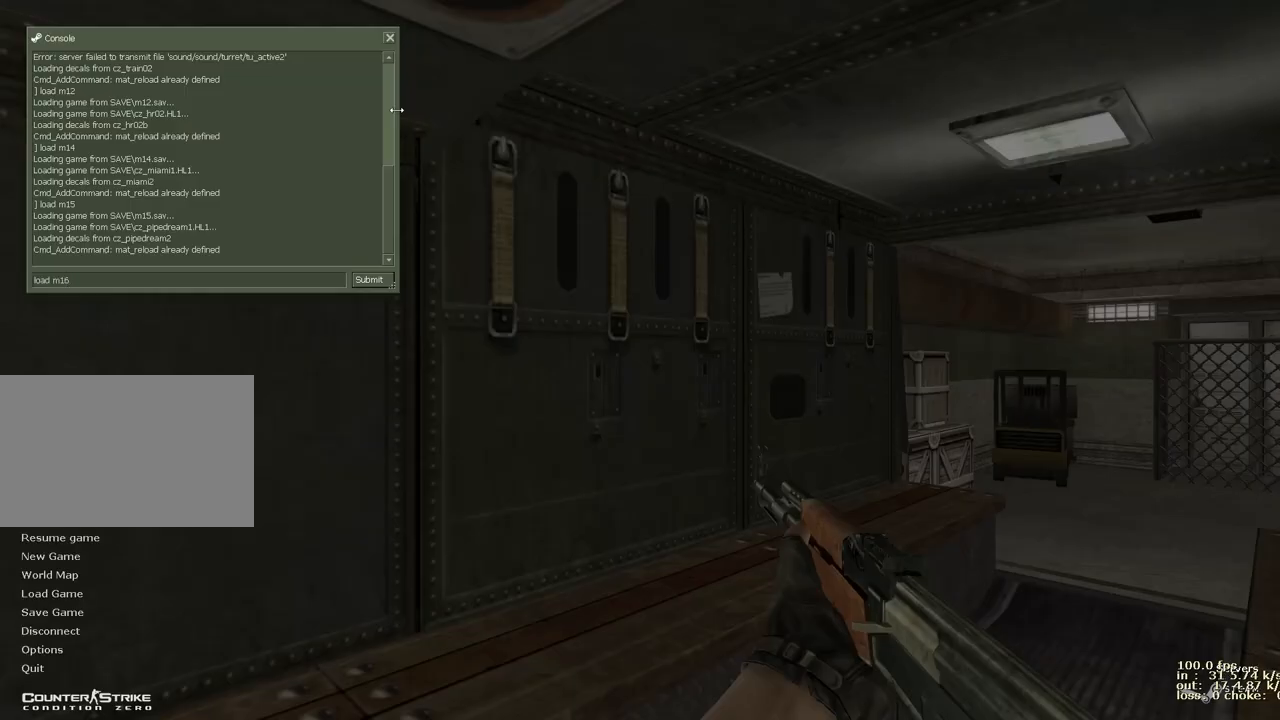
{"keys": [], "events": []}
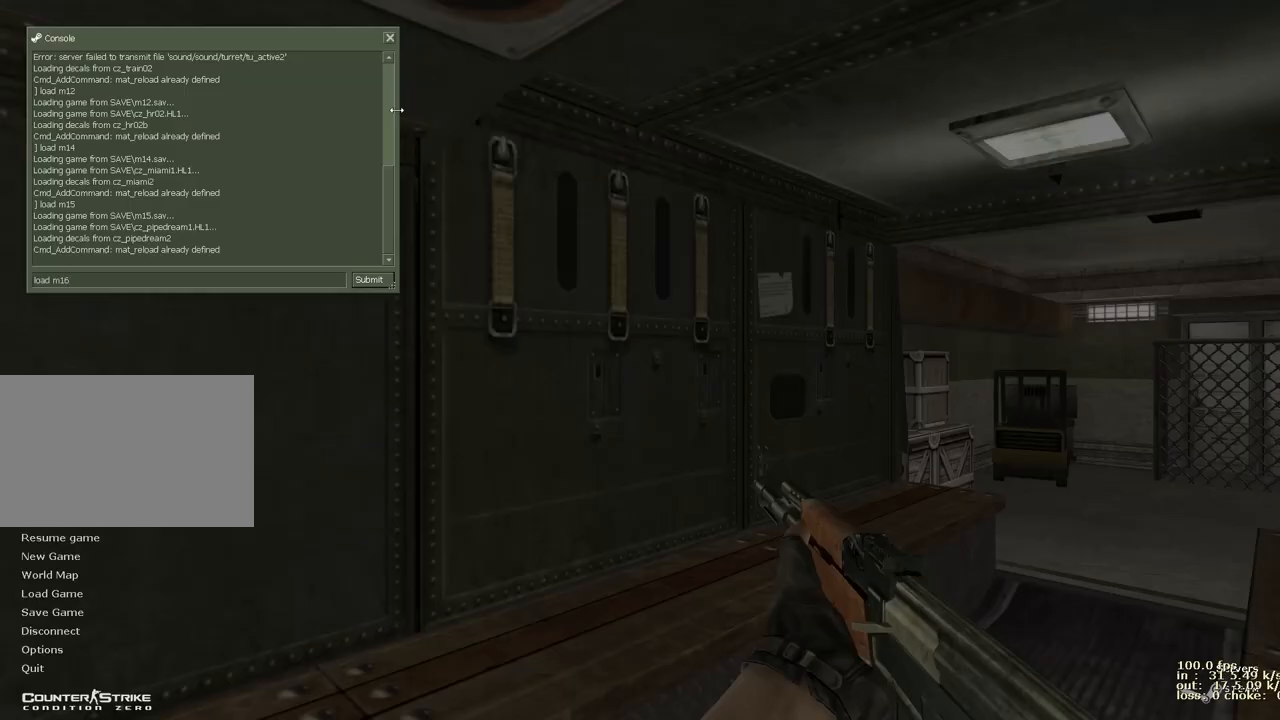
{"keys": [], "events": []}
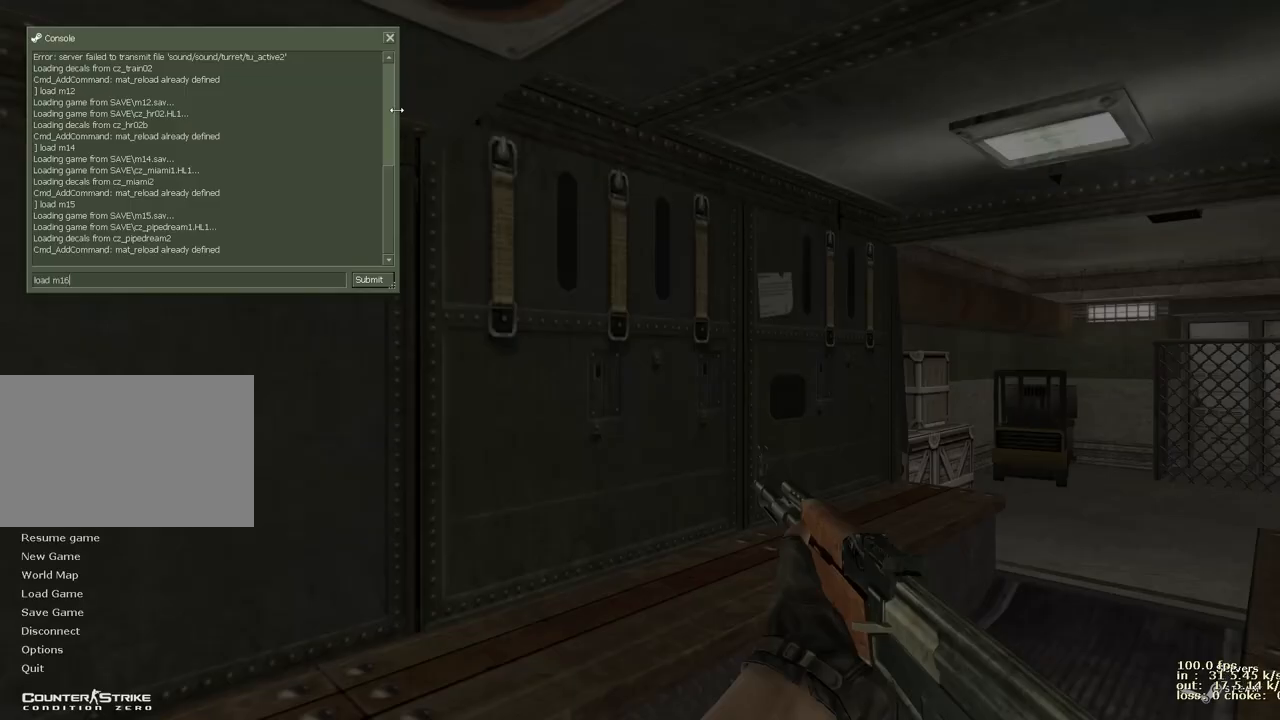
{"keys": [], "events": []}
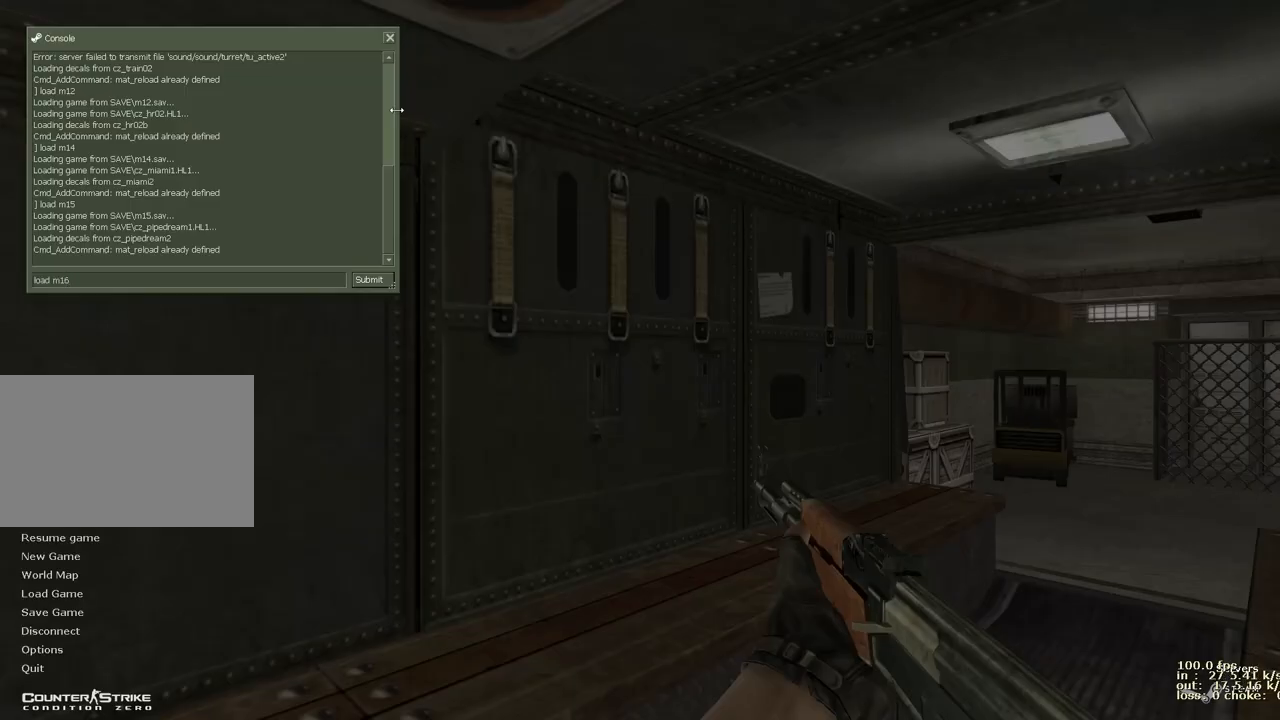
{"keys": [], "events": []}
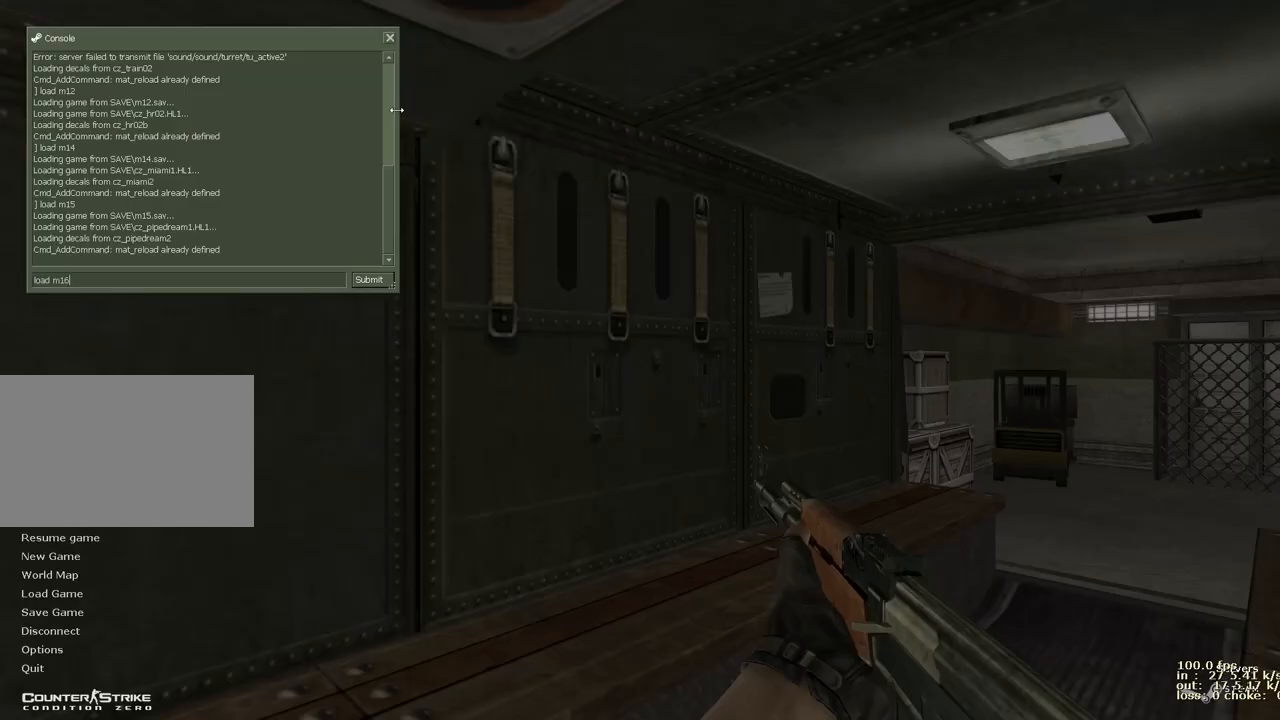
{"keys": [], "events": []}
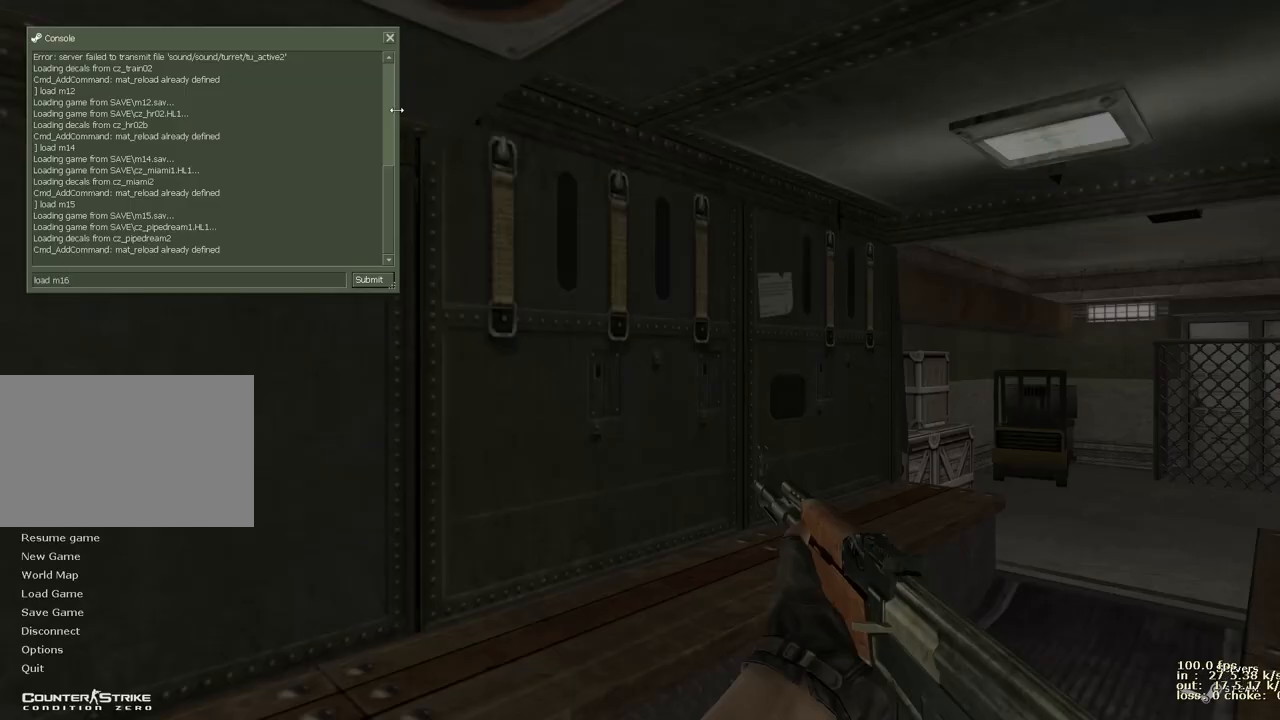
{"keys": [], "events": []}
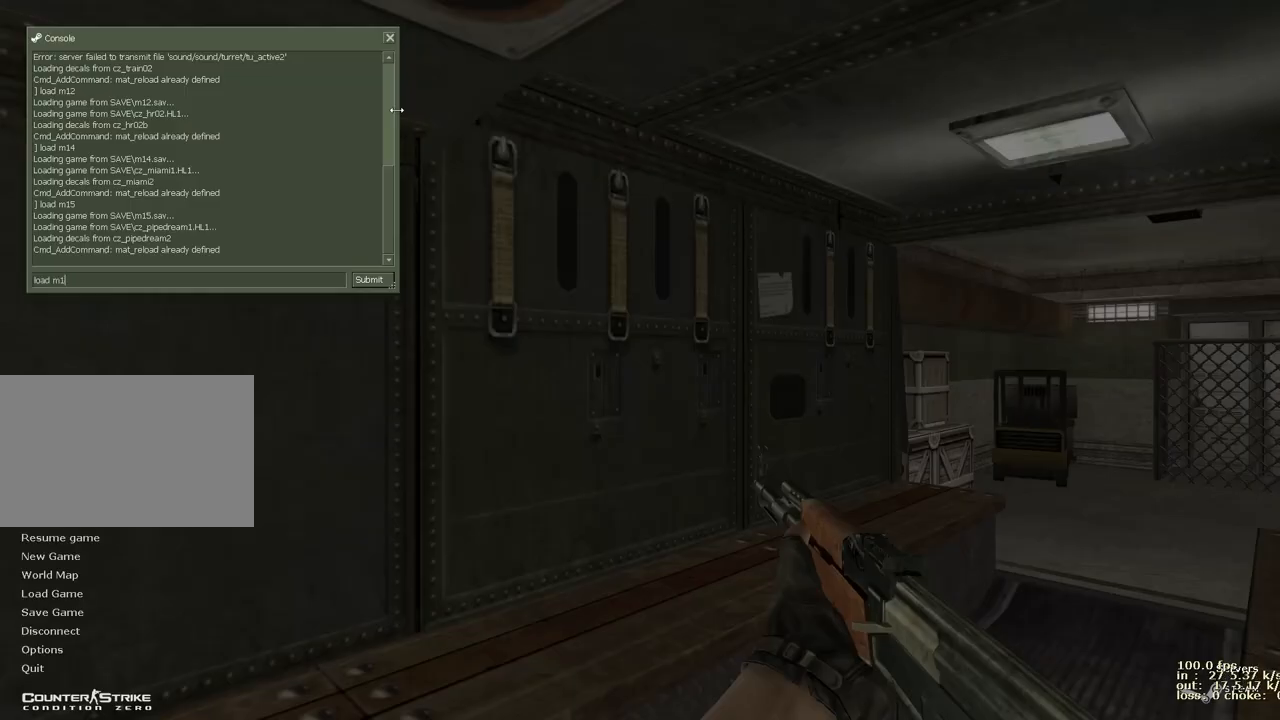
{"keys": ["alt", "tab"], "events": [[317, "alt", "down"], [450, "tab", "down"]]}
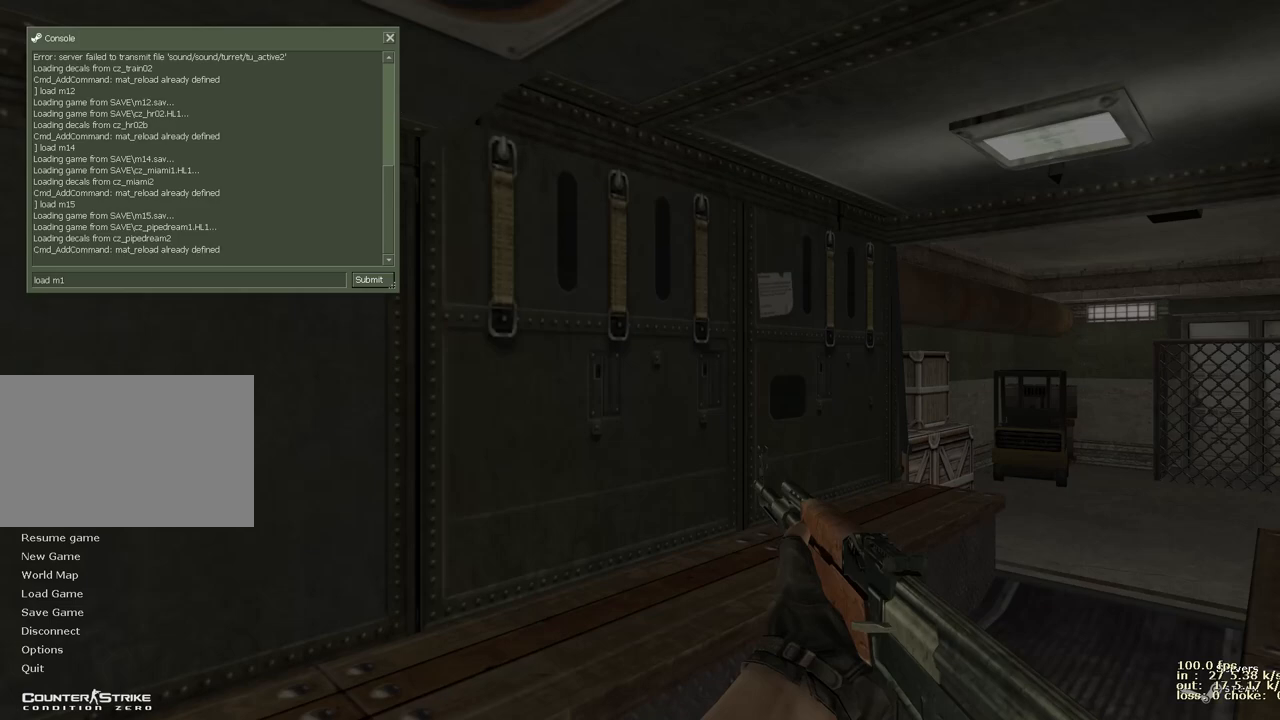
{"keys": [], "events": [[50, "alt", "up"], [50, "tab", "up"]]}